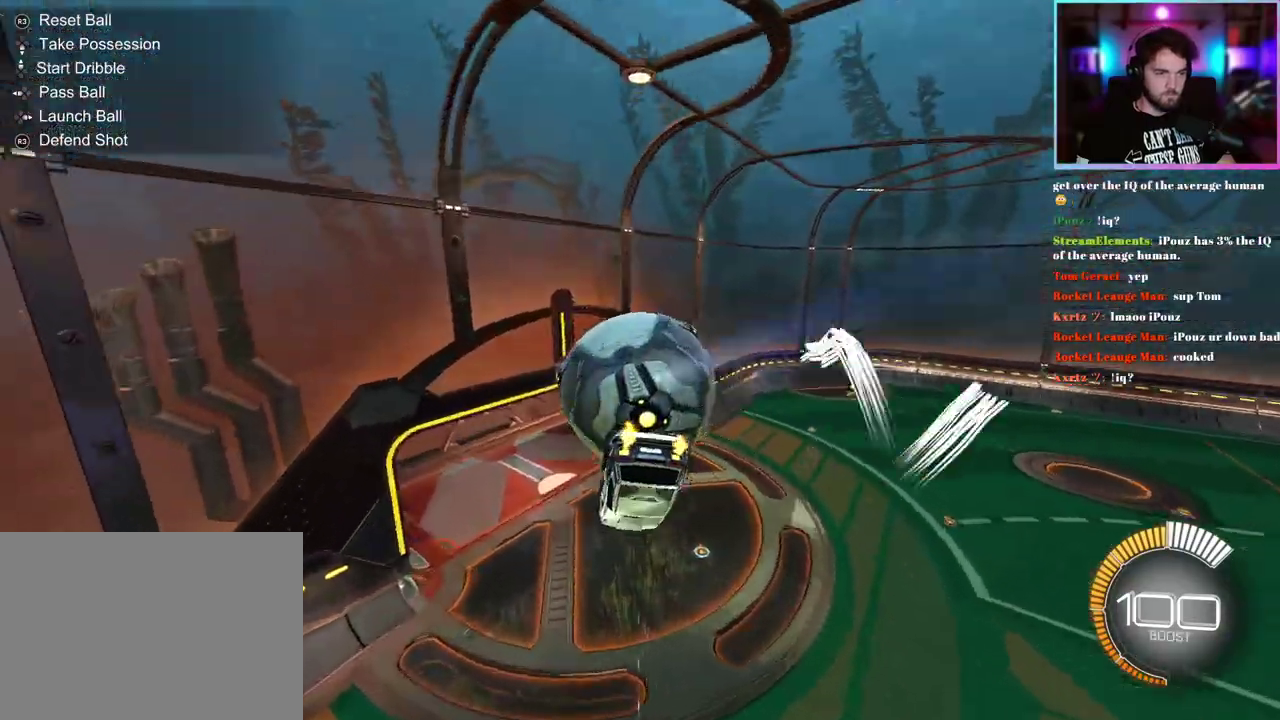
Gameplay with a controller (PlayStation layout); each line is a JSON object with the inputs held at the frame after it. "events" lists button and stick changes between this image and that frame as [ms after this image, input, new state], when the widget could be followed in between. This document gives stick clicks only as held states, not as events. Not read: right_stick.
{"buttons": ["R2"], "left_stick": "center", "events": [[283, "left_stick", "center"]]}
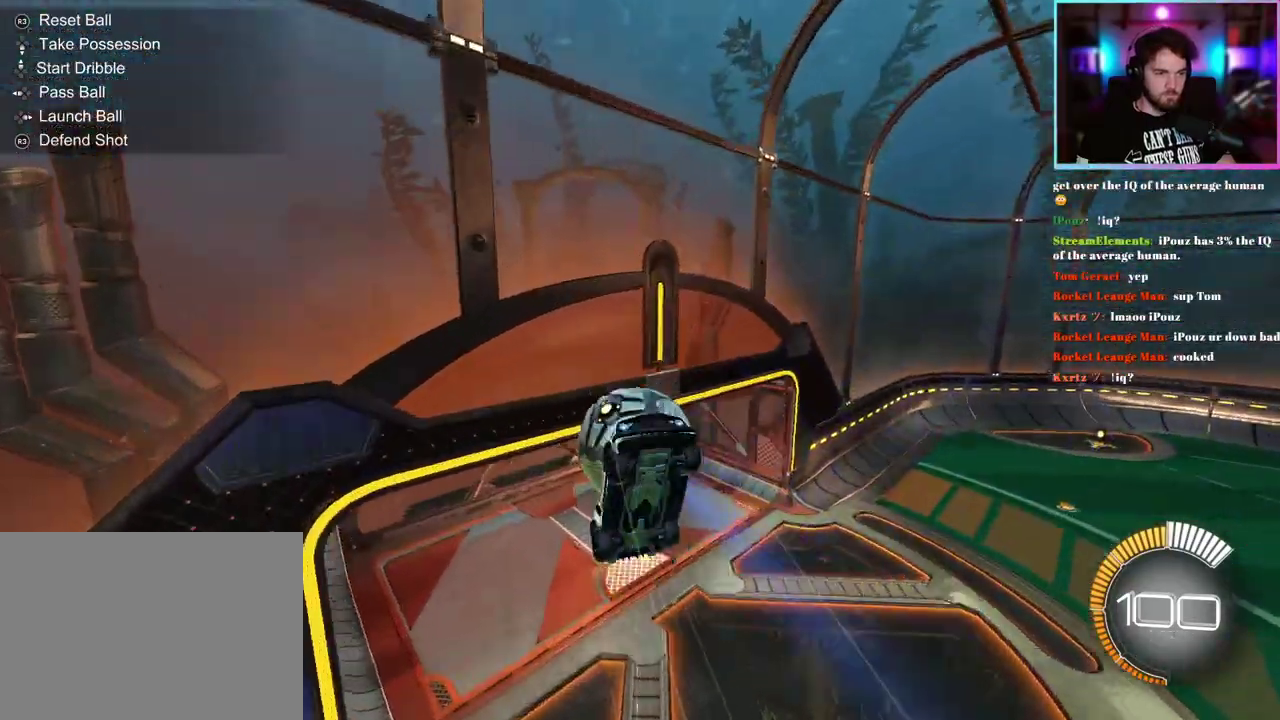
{"buttons": ["R2"], "left_stick": "down-left", "events": [[167, "left_stick", "down"], [450, "left_stick", "down-left"]]}
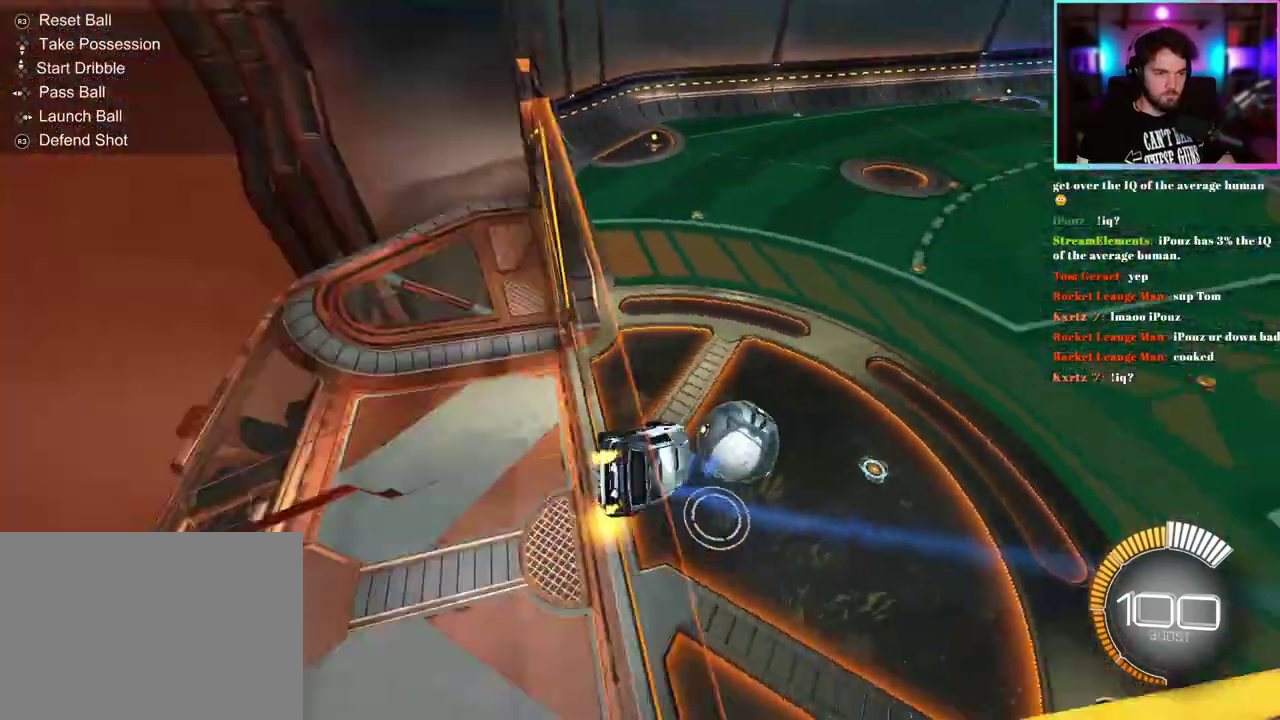
{"buttons": ["L1", "R1", "R2"], "left_stick": "center", "events": [[67, "left_stick", "left"], [117, "left_stick", "center"], [217, "left_stick", "down"], [233, "L1", "down"], [467, "R1", "down"], [500, "left_stick", "center"]]}
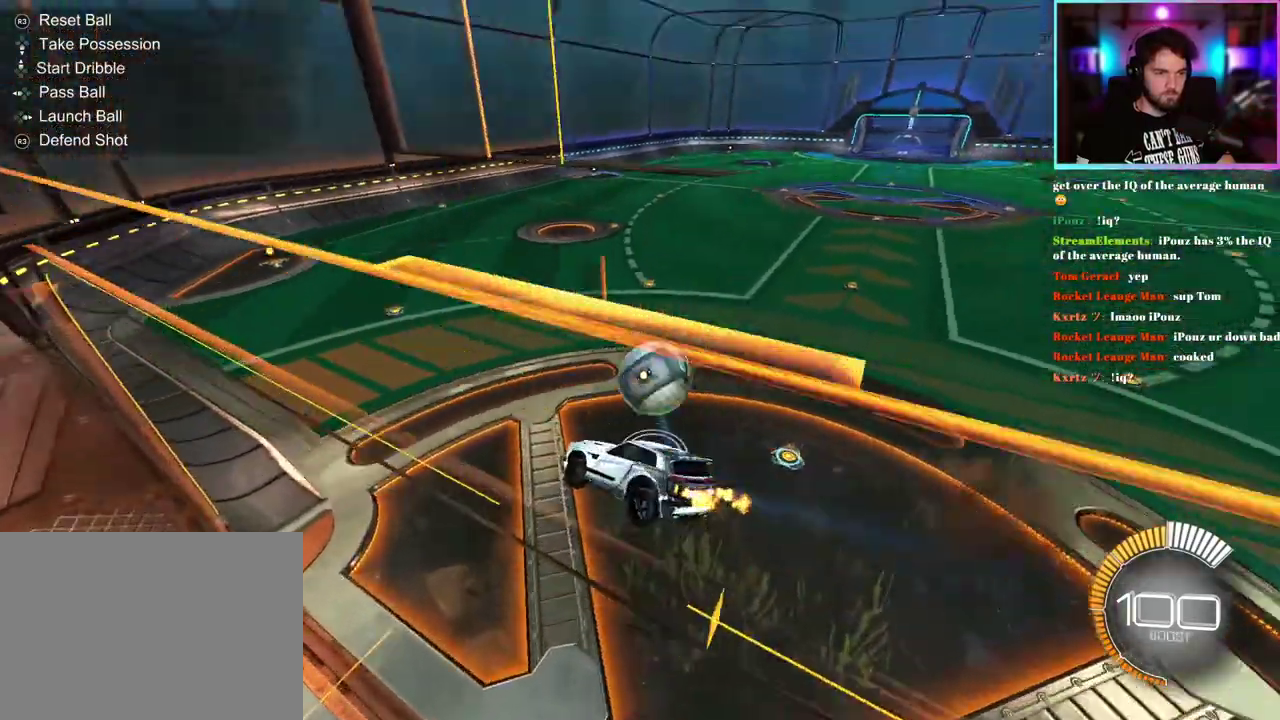
{"buttons": ["R2"], "left_stick": "center", "events": [[17, "L1", "up"], [250, "R1", "up"], [350, "left_stick", "down"], [450, "left_stick", "center"]]}
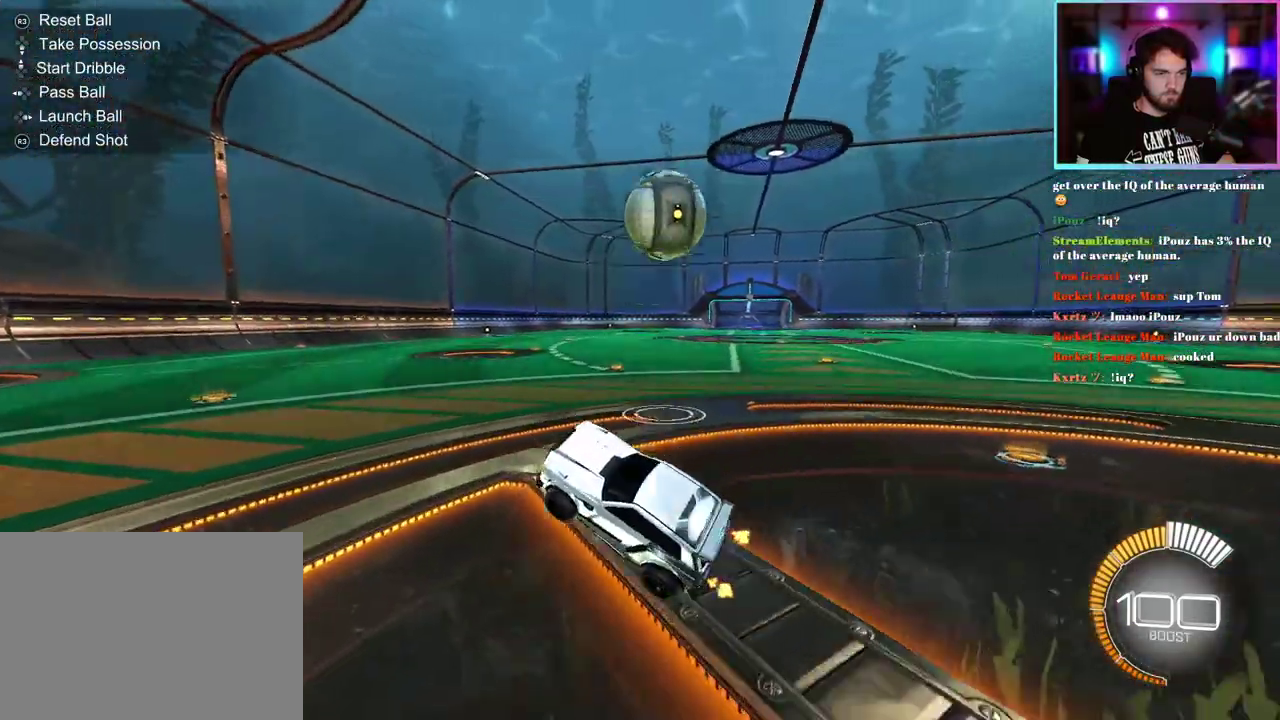
{"buttons": ["R1", "R2"], "left_stick": "center", "events": [[417, "R1", "down"]]}
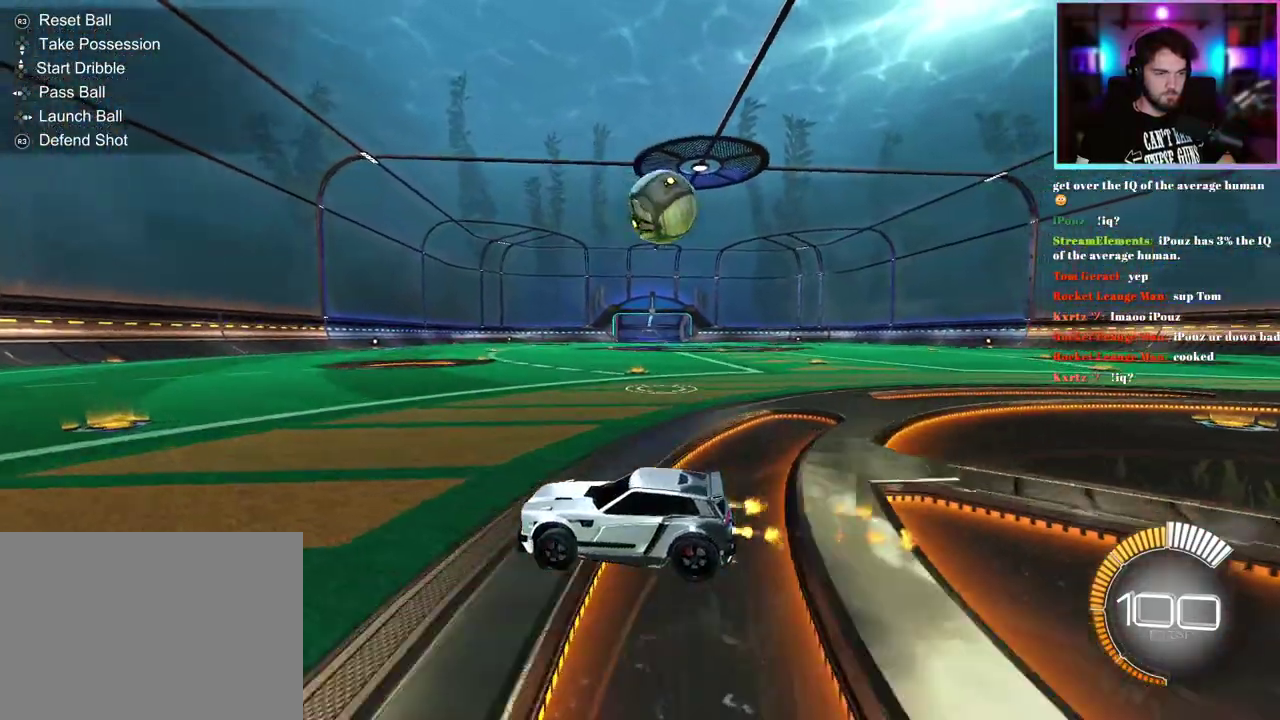
{"buttons": ["R1", "R2"], "left_stick": "center", "events": [[33, "DPAD_DOWN", "down"], [117, "DPAD_DOWN", "up"], [300, "left_stick", "left"], [400, "left_stick", "center"]]}
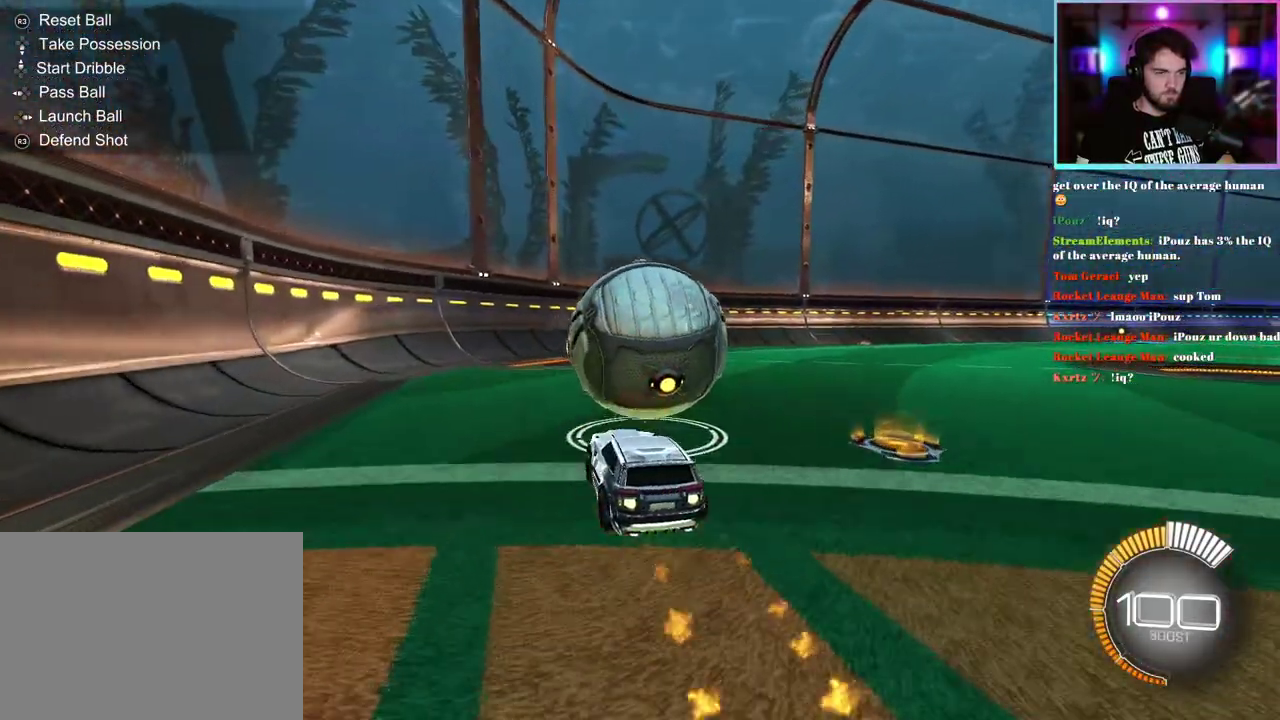
{"buttons": ["R2"], "left_stick": "center", "events": [[183, "left_stick", "right"], [350, "left_stick", "center"], [383, "R1", "up"]]}
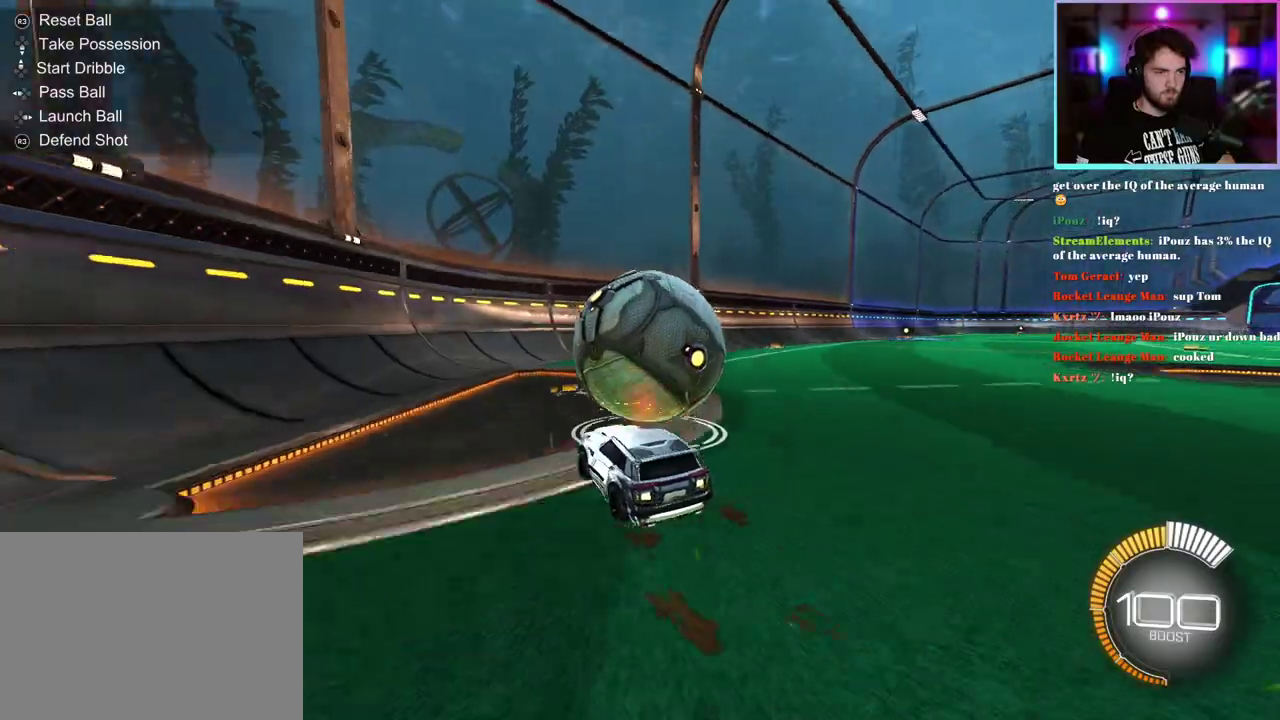
{"buttons": ["R2"], "left_stick": "center", "events": [[17, "R2", "up"], [267, "R2", "down"], [317, "R1", "down"], [417, "R1", "up"]]}
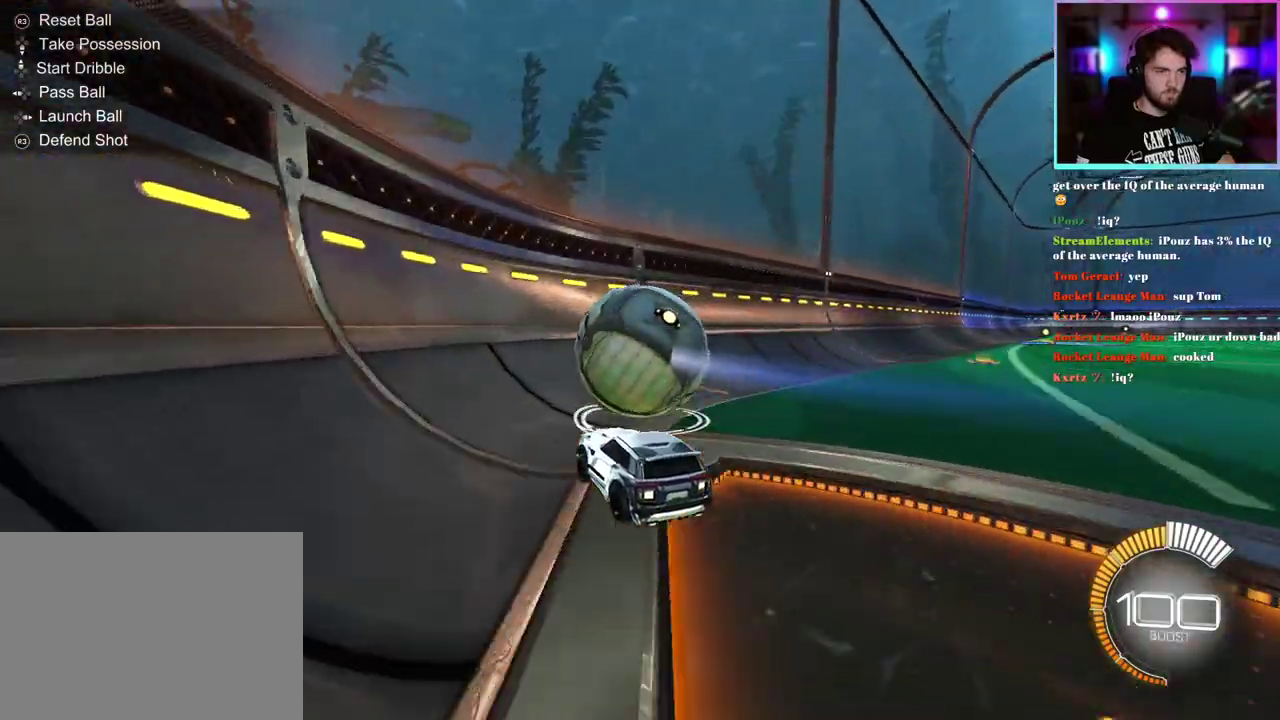
{"buttons": ["R2"], "left_stick": "center", "events": [[150, "R1", "down"], [167, "left_stick", "right"], [350, "left_stick", "center"], [400, "R1", "up"]]}
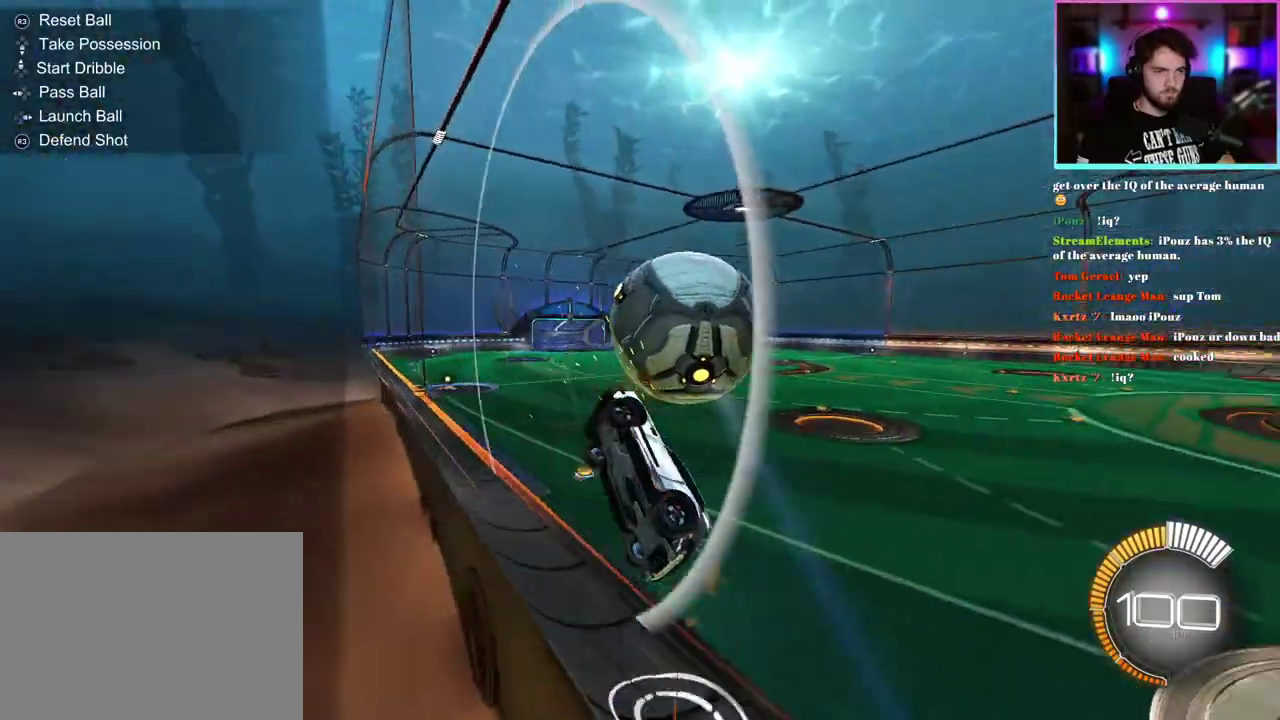
{"buttons": ["L1", "R2"], "left_stick": "right", "events": [[200, "left_stick", "down-right"], [283, "L1", "down"], [417, "left_stick", "right"]]}
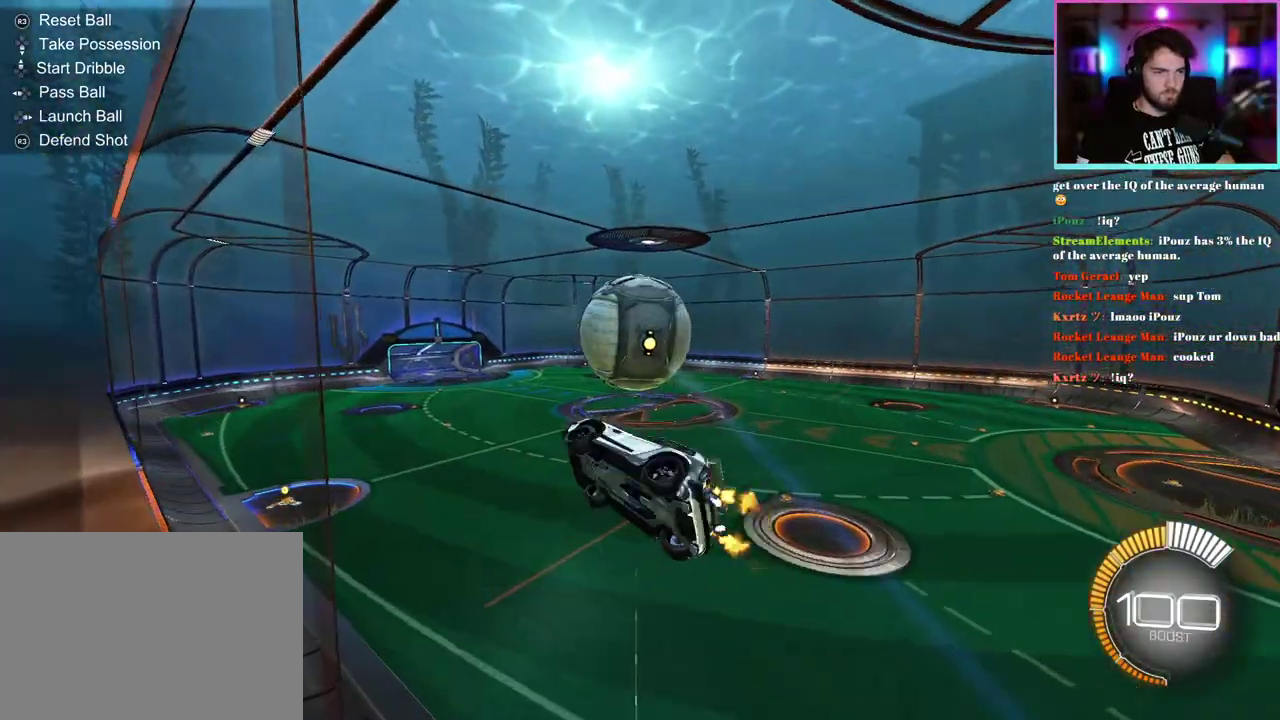
{"buttons": ["R1", "R2"], "left_stick": "center", "events": [[67, "L1", "up"], [67, "R1", "down"], [67, "left_stick", "center"], [133, "left_stick", "down-left"], [300, "left_stick", "left"], [350, "R1", "up"], [350, "left_stick", "center"], [450, "R1", "down"]]}
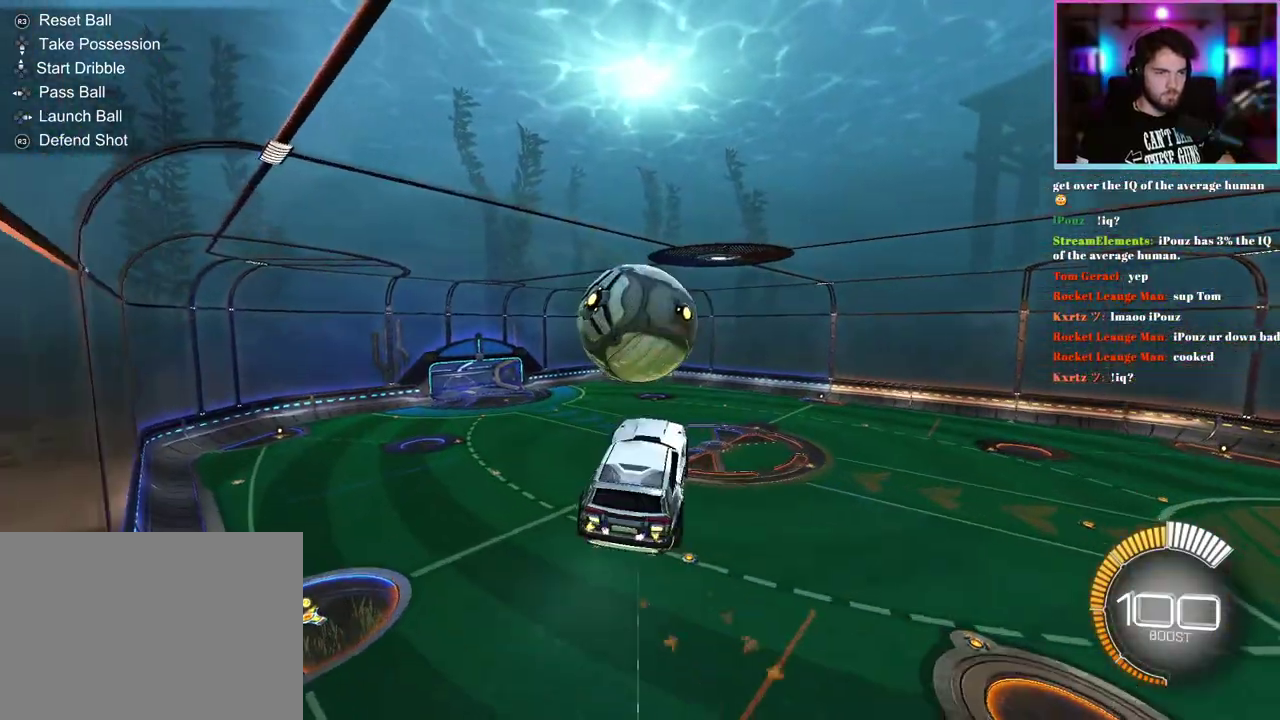
{"buttons": ["L1", "R2"], "left_stick": "center", "events": [[50, "R1", "up"], [67, "left_stick", "down-left"], [217, "left_stick", "center"], [283, "R1", "down"], [300, "L1", "down"], [383, "left_stick", "right"], [467, "left_stick", "center"], [483, "R1", "up"]]}
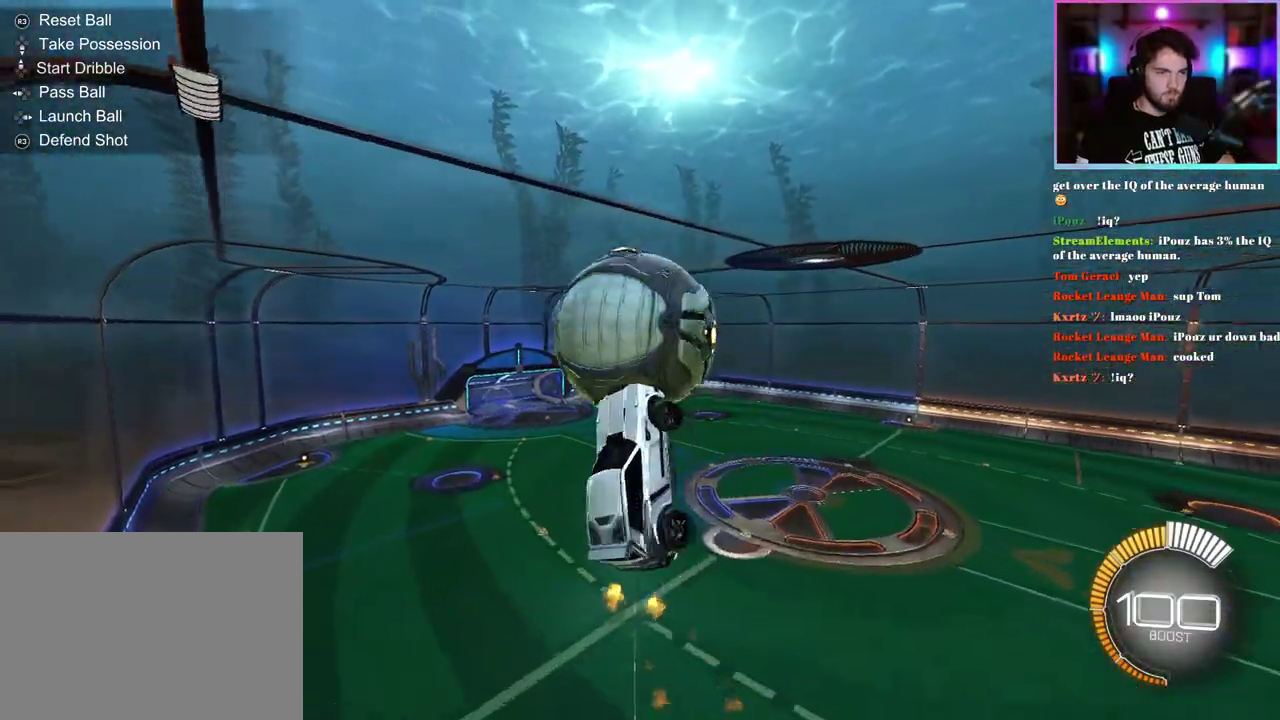
{"buttons": ["L1", "R1", "R2"], "left_stick": "down", "events": [[333, "left_stick", "down"], [450, "R1", "down"]]}
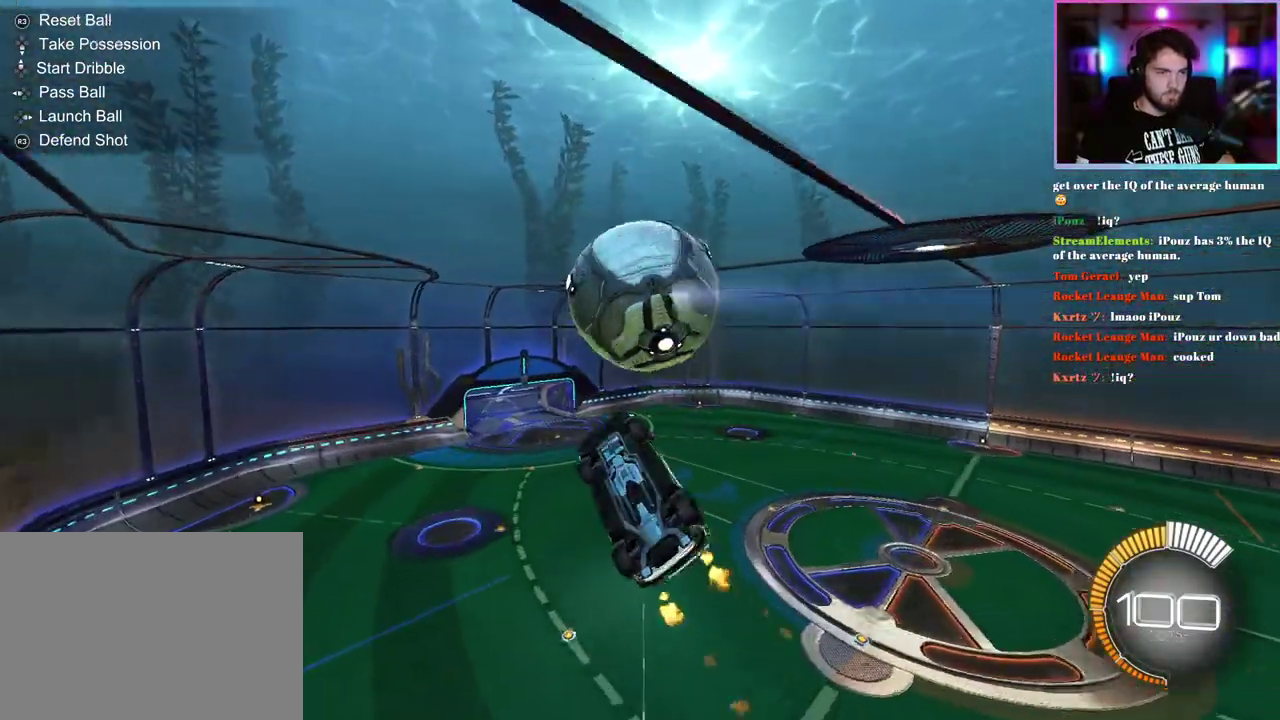
{"buttons": ["L1", "R2"], "left_stick": "right", "events": [[67, "R1", "up"], [83, "left_stick", "down-left"], [200, "R1", "down"], [217, "left_stick", "down"], [267, "left_stick", "down-right"], [333, "R1", "up"], [367, "left_stick", "right"]]}
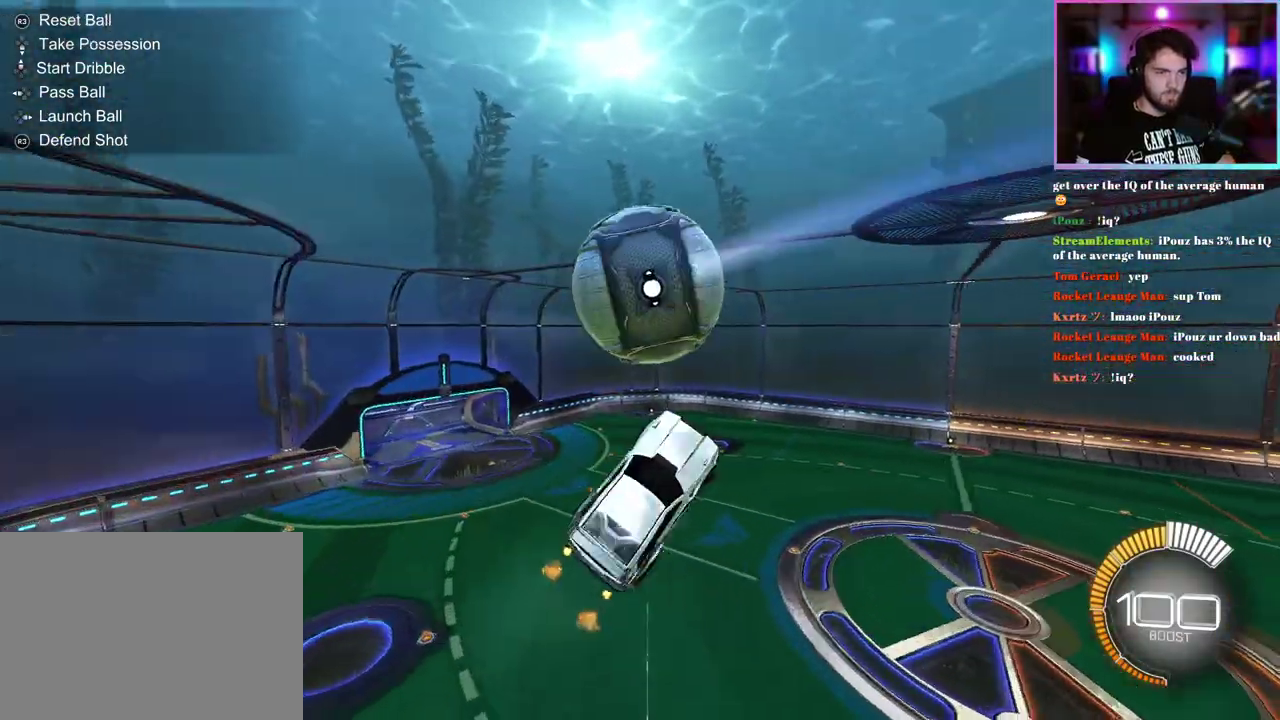
{"buttons": ["L1", "R1", "R2"], "left_stick": "down-left", "events": [[50, "R1", "down"], [83, "left_stick", "down-left"], [133, "R1", "up"], [400, "R1", "down"]]}
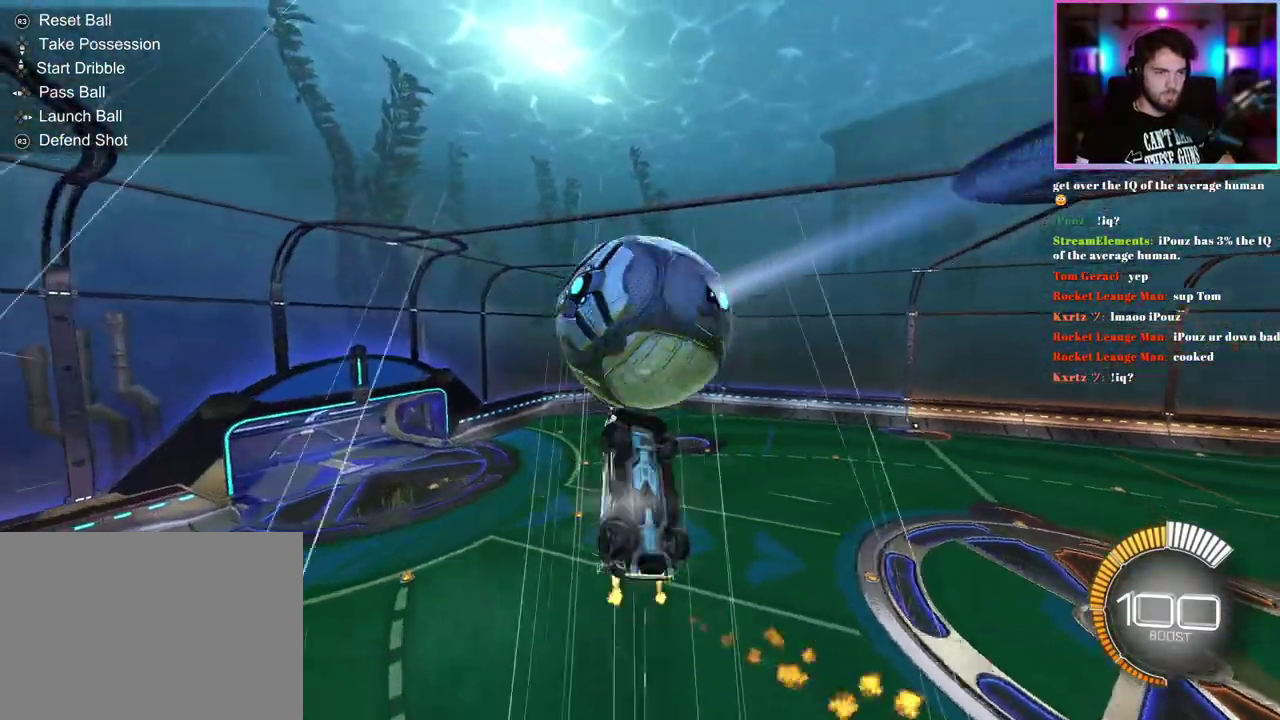
{"buttons": ["L1", "R1", "R2"], "left_stick": "down-right", "events": [[33, "left_stick", "center"], [67, "R1", "up"], [267, "left_stick", "down"], [317, "left_stick", "down-right"], [417, "R1", "down"]]}
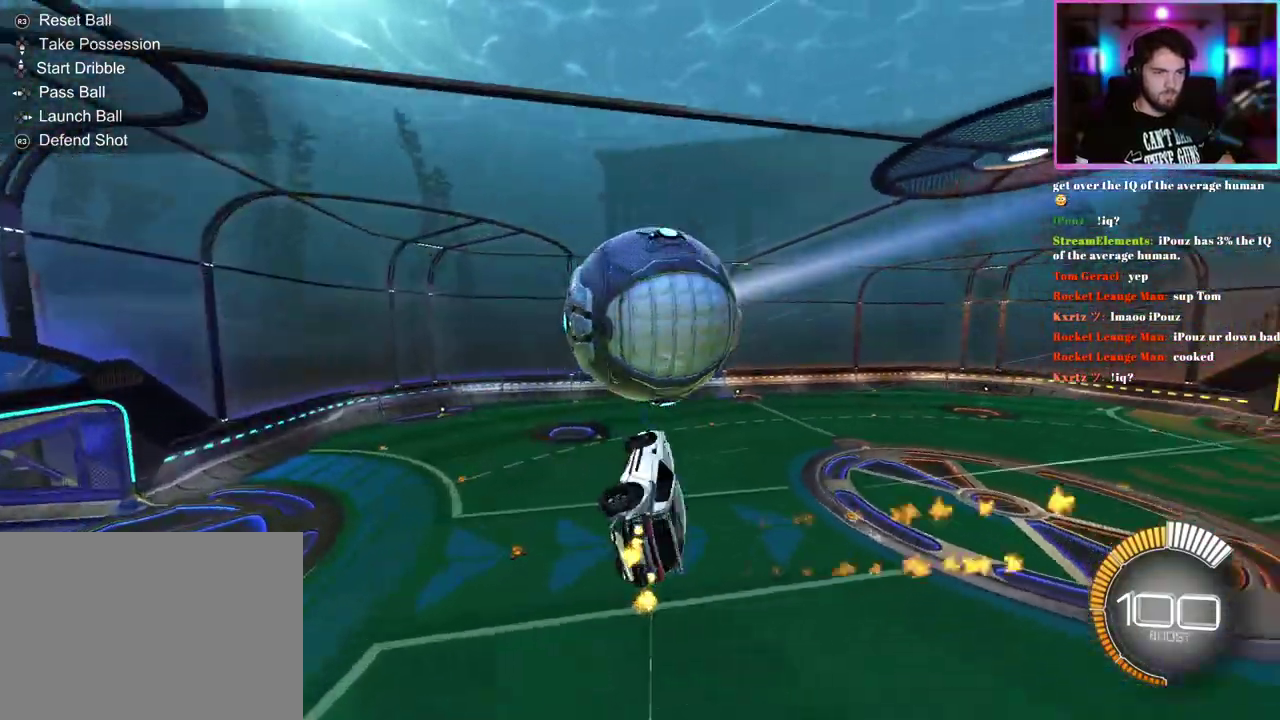
{"buttons": ["R1", "R2"], "left_stick": "down", "events": [[17, "left_stick", "right"], [267, "left_stick", "down"], [467, "L1", "up"]]}
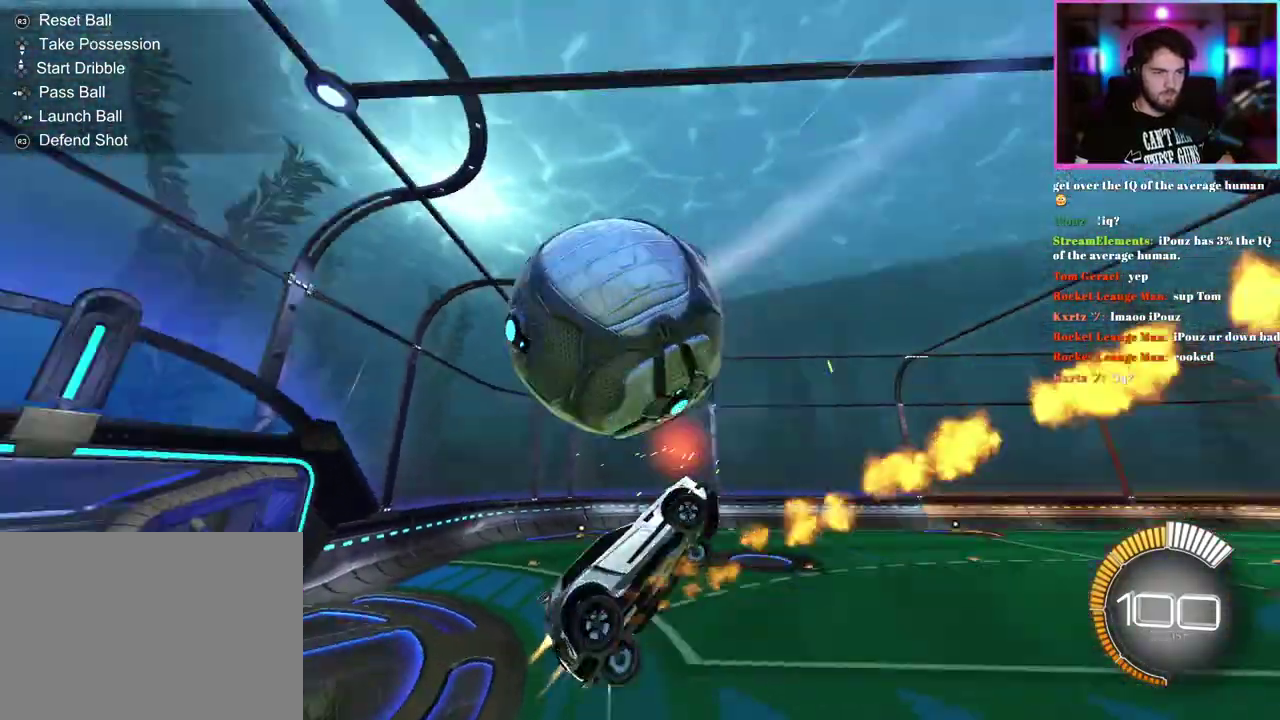
{"buttons": ["L1", "R2"], "left_stick": "up", "events": [[67, "left_stick", "down-right"], [83, "L1", "down"], [133, "left_stick", "up-right"], [217, "R1", "up"], [233, "left_stick", "up"]]}
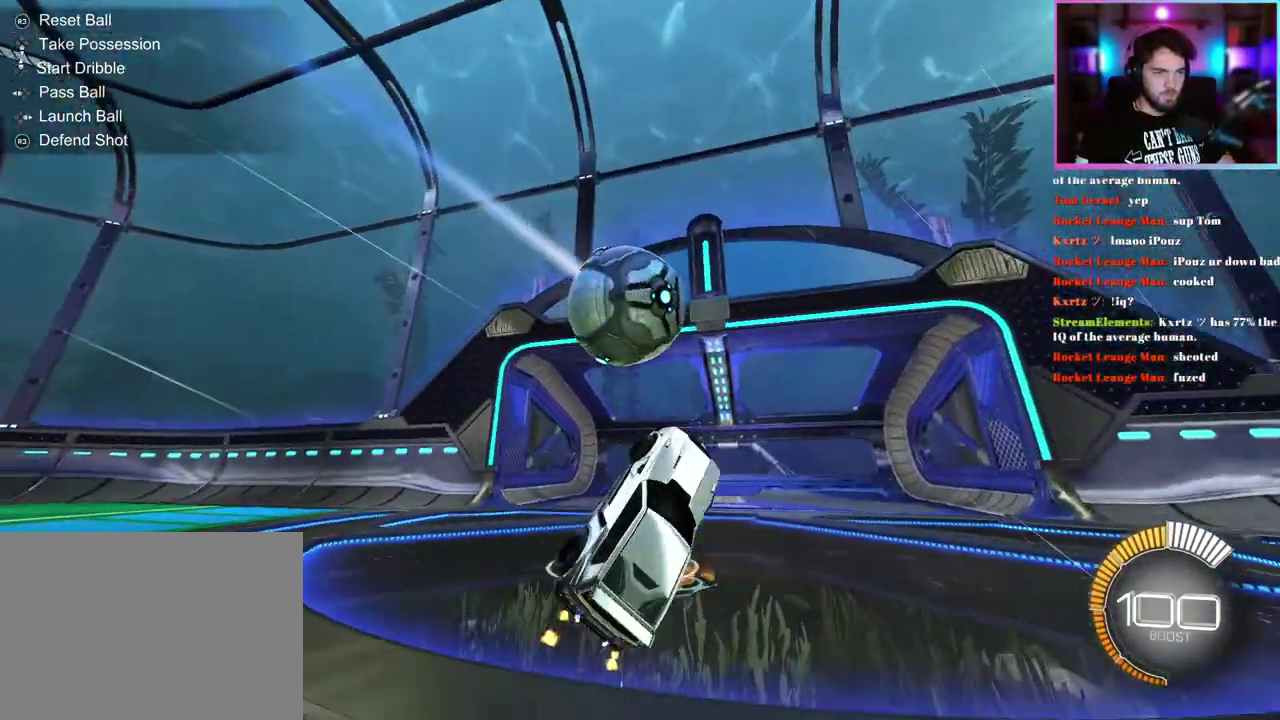
{"buttons": [], "left_stick": "center", "events": [[217, "L1", "up"], [267, "left_stick", "center"], [333, "R2", "up"]]}
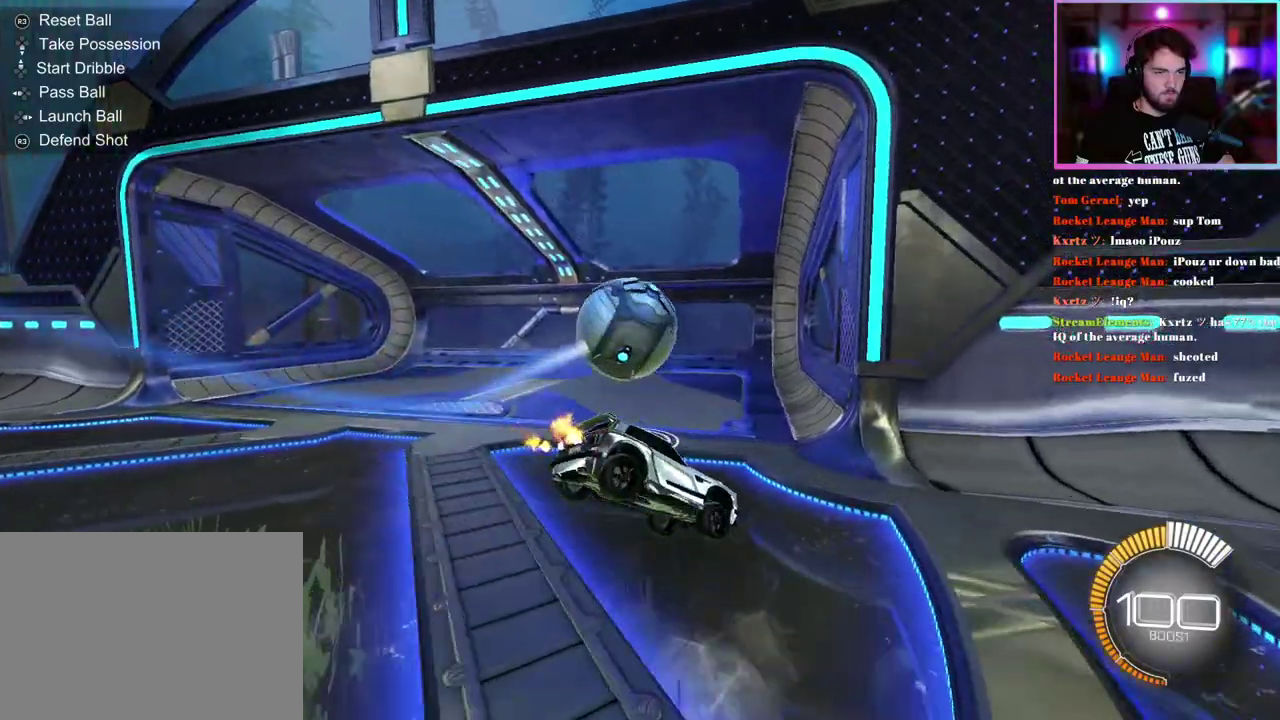
{"buttons": ["R1", "R2"], "left_stick": "left", "events": [[150, "R2", "down"], [183, "R1", "down"], [350, "left_stick", "left"]]}
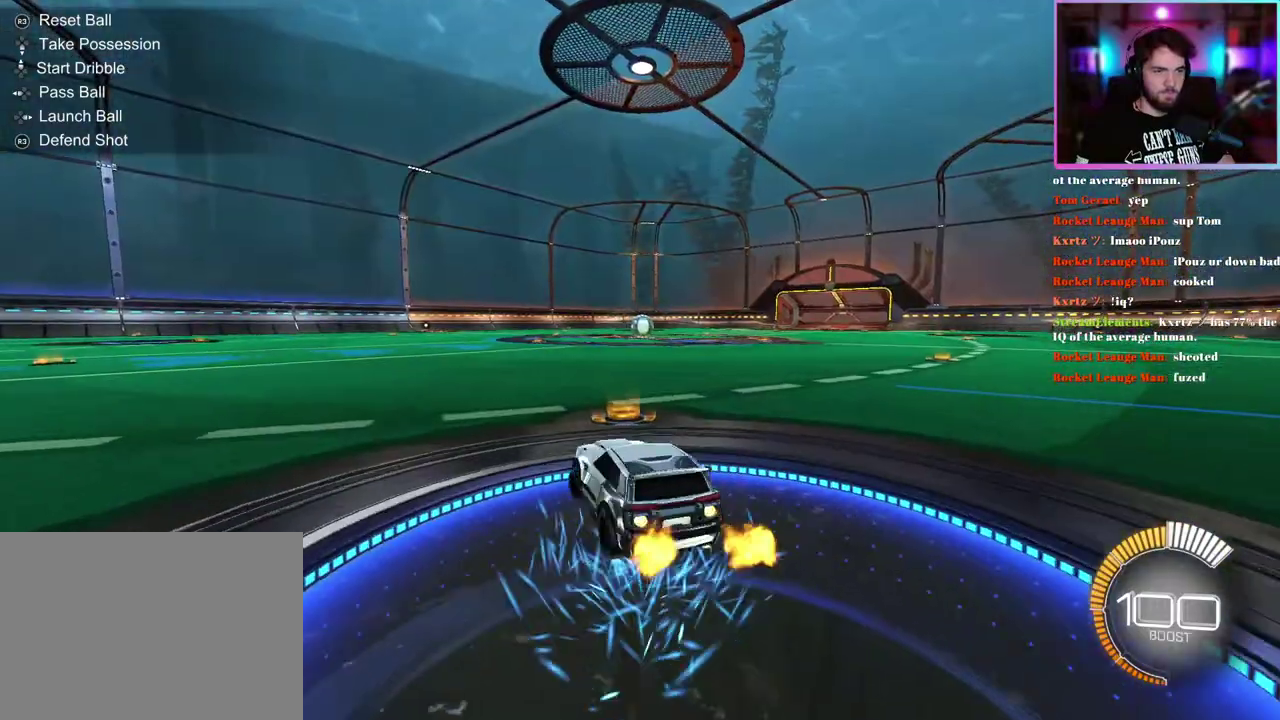
{"buttons": ["R1", "R2"], "left_stick": "center", "events": [[167, "left_stick", "center"], [283, "DPAD_DOWN", "down"], [383, "DPAD_DOWN", "up"]]}
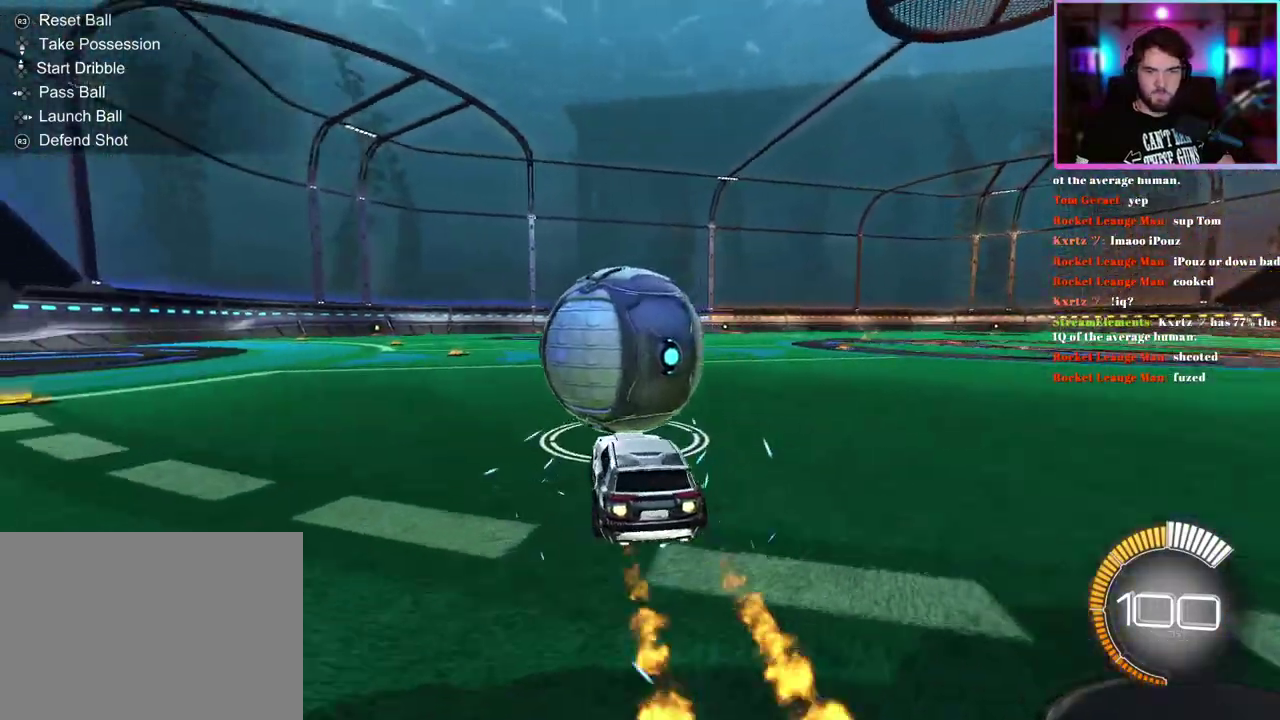
{"buttons": ["R1", "R2"], "left_stick": "right", "events": [[17, "left_stick", "left"], [133, "left_stick", "center"], [350, "left_stick", "right"]]}
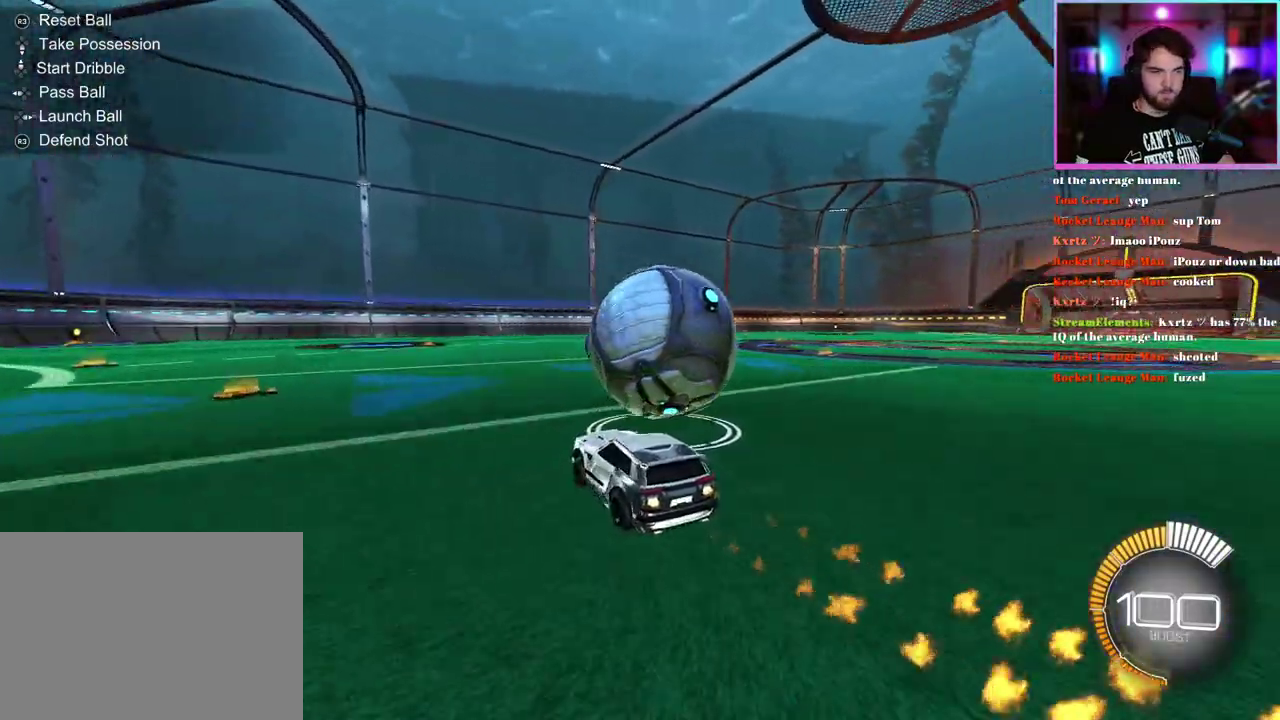
{"buttons": ["R2"], "left_stick": "center", "events": [[100, "R1", "up"], [100, "left_stick", "center"]]}
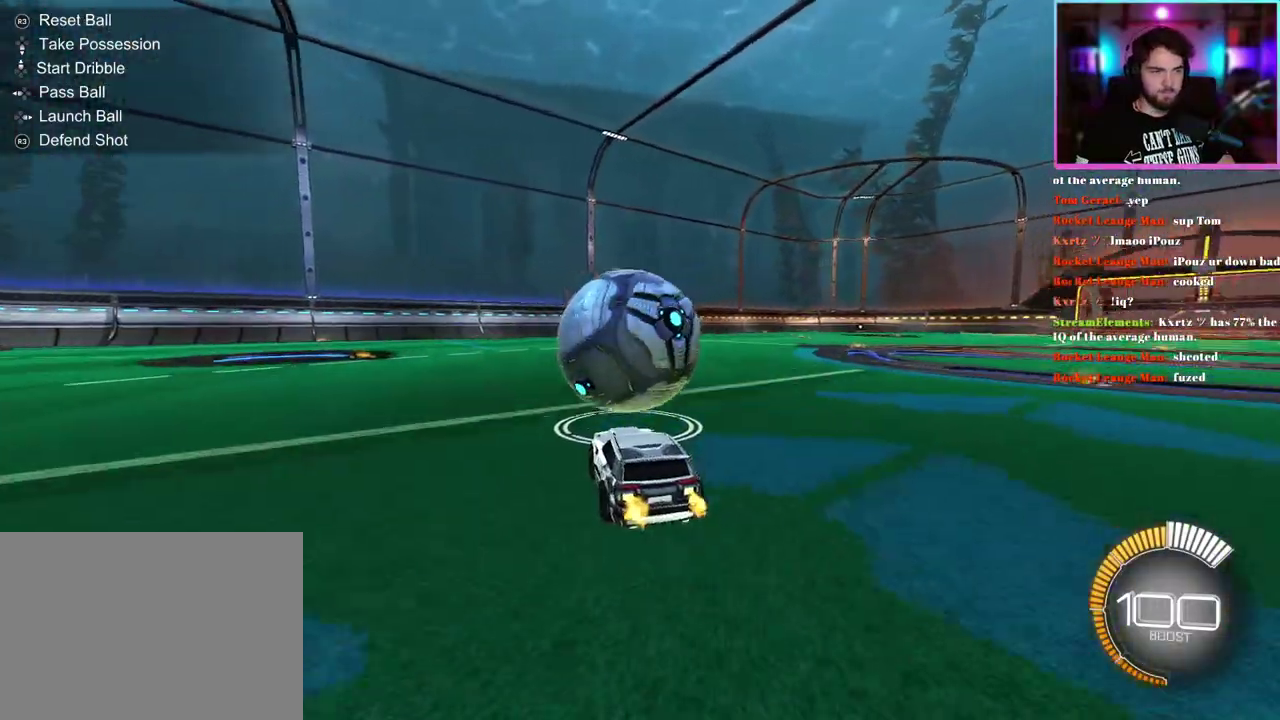
{"buttons": ["R2"], "left_stick": "center", "events": [[83, "R1", "down"], [300, "R1", "up"]]}
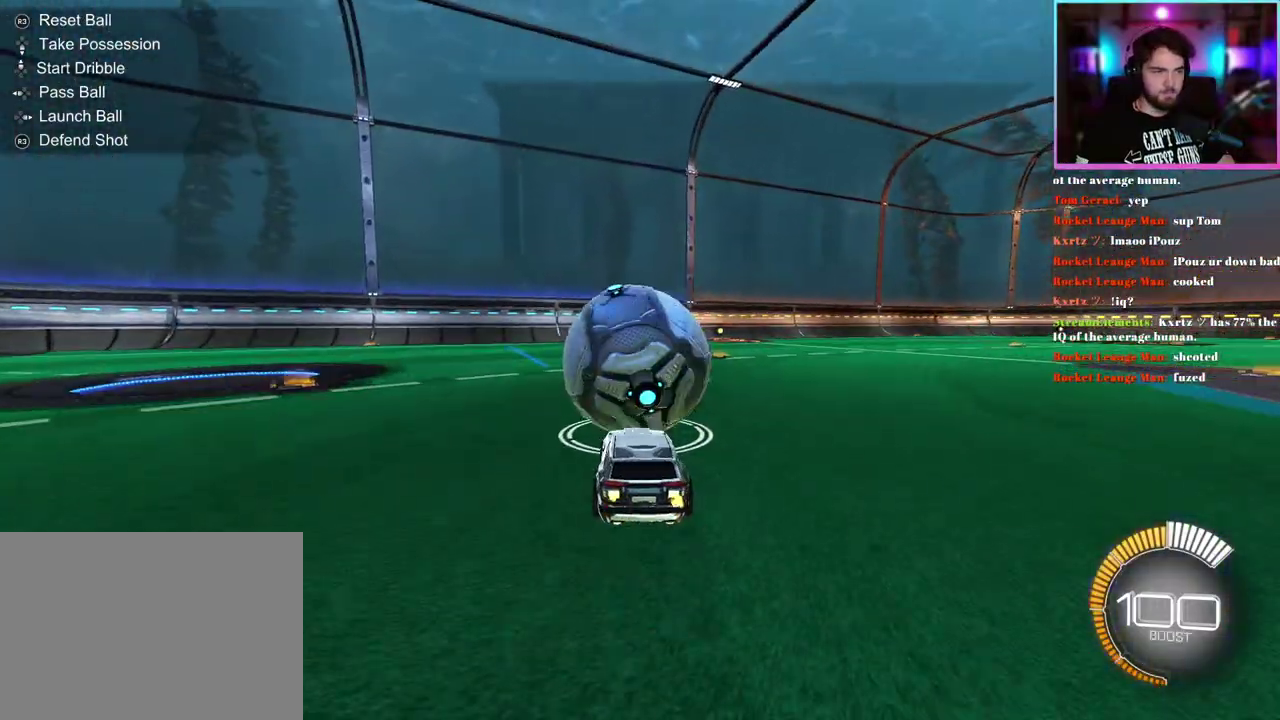
{"buttons": [], "left_stick": "left", "events": [[233, "R2", "up"], [467, "left_stick", "left"]]}
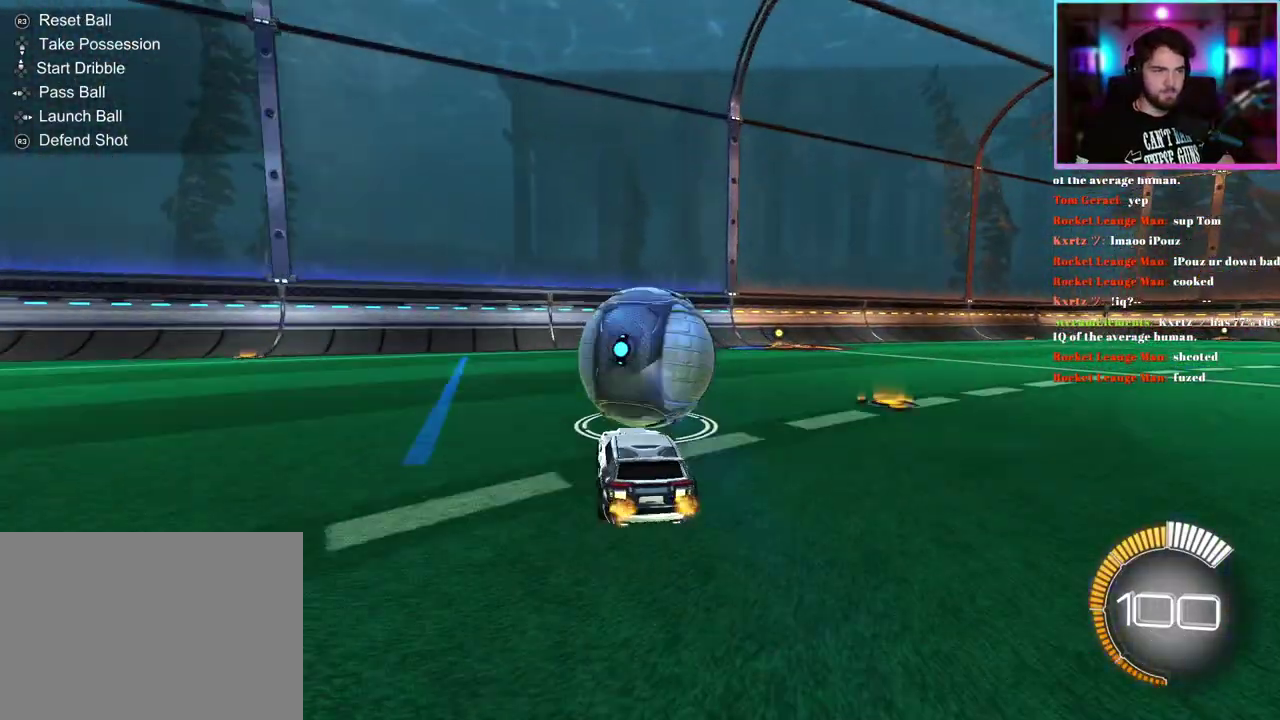
{"buttons": ["R1", "R2"], "left_stick": "right", "events": [[67, "left_stick", "center"], [217, "L2", "down"], [300, "L2", "up"], [300, "R2", "down"], [383, "R1", "down"], [433, "left_stick", "right"]]}
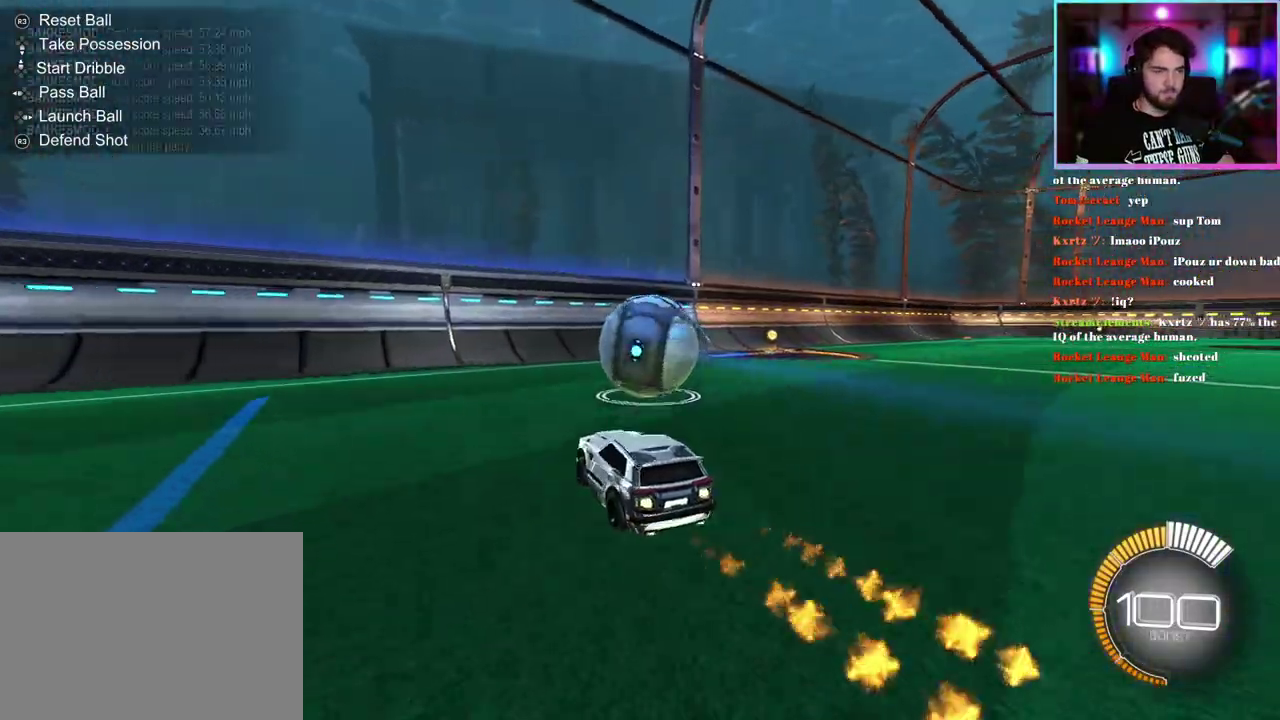
{"buttons": ["R1", "R2"], "left_stick": "center", "events": [[17, "left_stick", "center"], [50, "R1", "up"], [200, "R1", "down"], [300, "R1", "up"], [483, "R1", "down"]]}